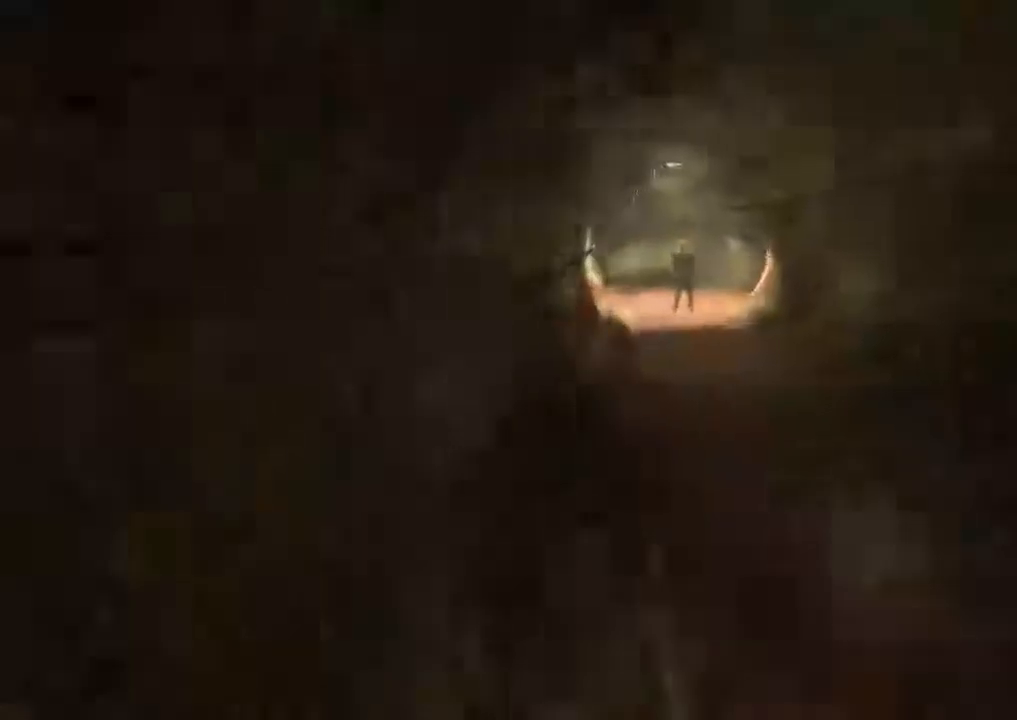
Gameplay with keyboard and mouse; each line is a JSON object with the keys and mouse buttons held at the frame after it. "events" lists presses ("down") and releases ("up") of "1", "2", "3", "4", "5", "a", "alt", "c", "ctrl", "d", "e", "f", "q", "r", "s", "shift", "space", "tab", "v", "w", "x", "z", "mouse_left", "mouse_middle", "mouse_right", "mouse_wheel_up" and "mouse_wheel_down" between this image and that frame as [ms after this image, input, new state], when the widget could be followed in between. "mouse_left", "mouse_middle", "mouse_right", "mouse_wheel_up", "mouse_wheel_down" = the "left", "middle", "right", "wheel_up", "wheel_down" buttons of the "mouse" list. No other keys are recorded. Mouse movement is not recorded.
{"keys": ["shift", "w"], "mouse": [], "events": []}
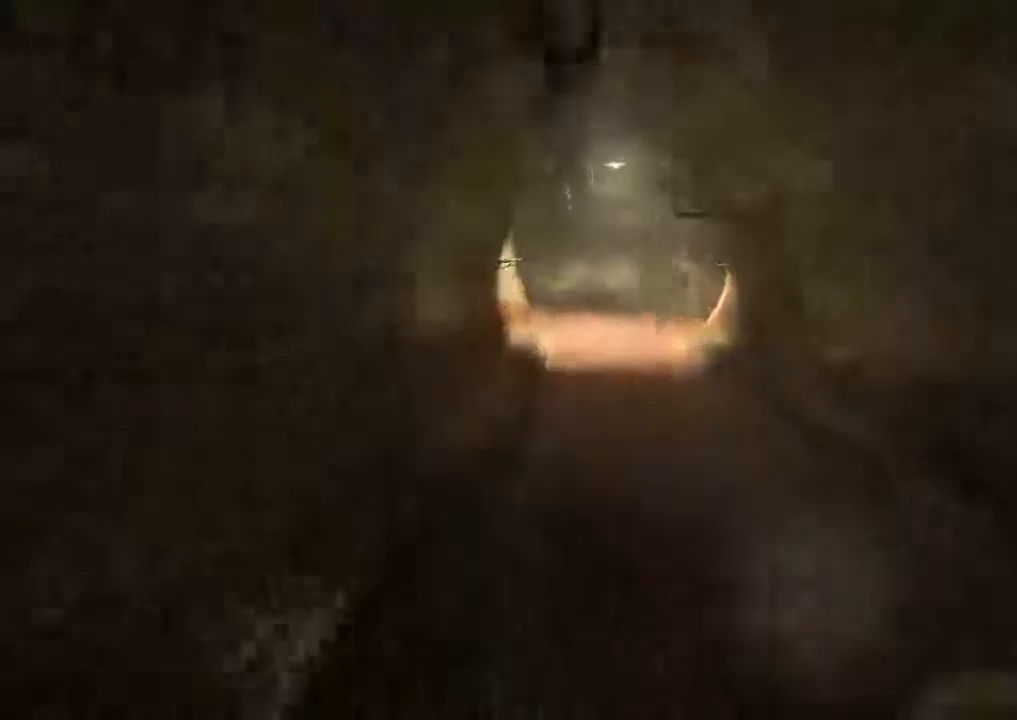
{"keys": ["shift", "w"], "mouse": [], "events": []}
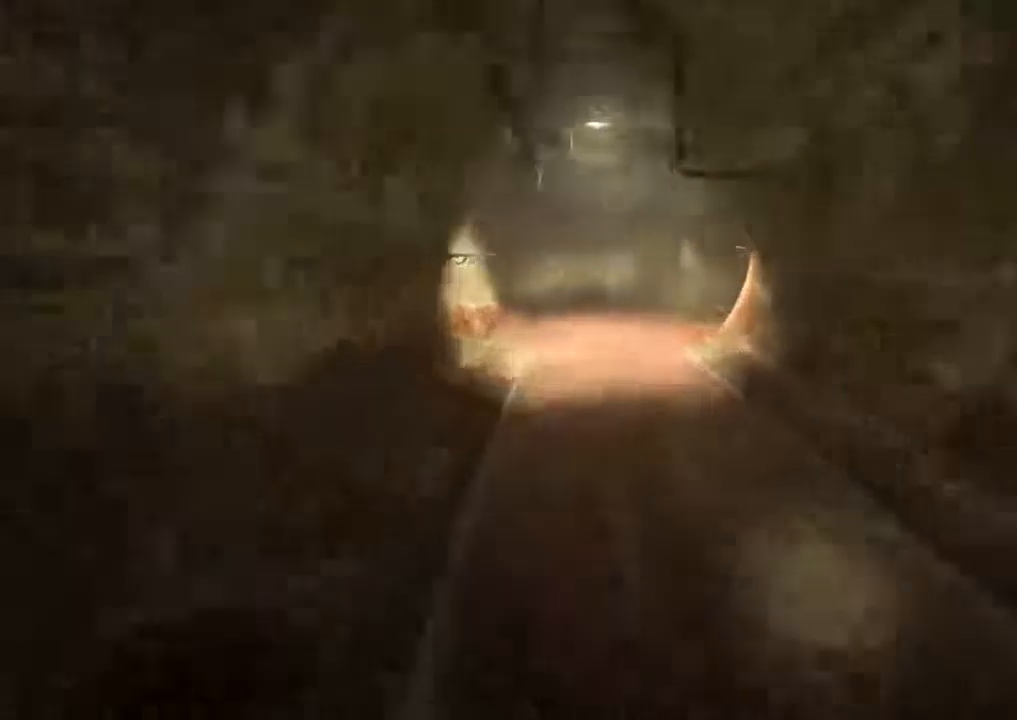
{"keys": ["shift", "w"], "mouse": [], "events": []}
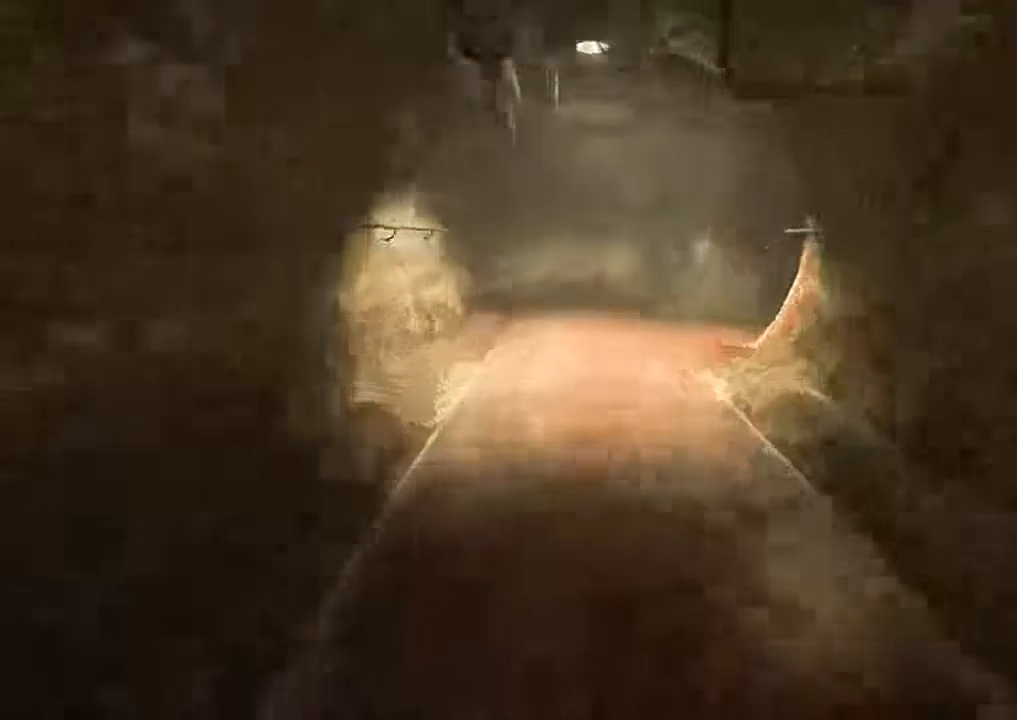
{"keys": ["shift", "w"], "mouse": [], "events": []}